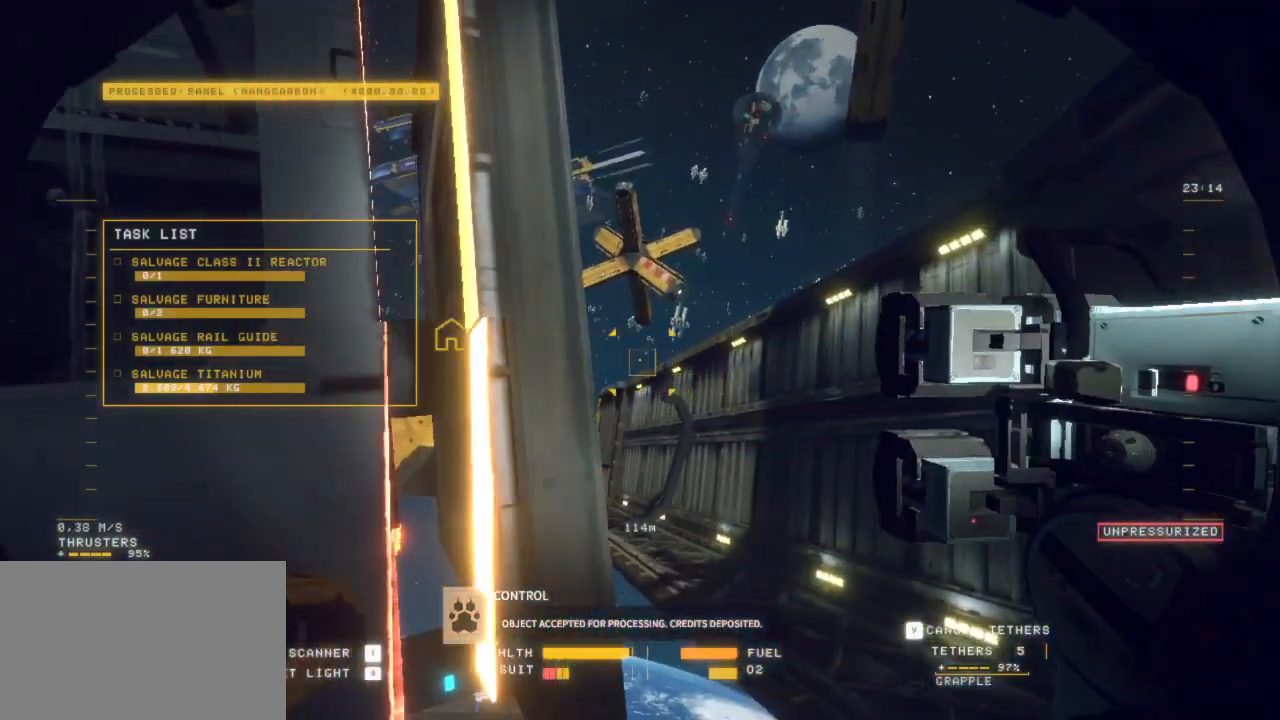
Gameplay with keyboard and mouse; each line is a JSON object with the keys and mouse buttons held at the frame after it. "events" lists presses ("down") and releases ("up") of "1", "2", "3", "4", "5", "6", "7", "8", "a", "alt", "b", "c", "ctrl", "d", "e", "escape", "f", "g", "h", "q", "r", "s", "shift", "space", "t", "v", "w", "x", "y", "z", "mouse_left", "mouse_wheel", "mouse_right", "mouse_mb4" and "mouse_mb5" between this image and that frame as [ms after this image, input, new state], when the widget could be followed in between. "mouse_left", "mouse_wheel", "mouse_right", "mouse_mb4", "mouse_mb5" = the "left", "wheel", "right", "mb4", "mb5" buttons of the "mouse" list. No other keys are recorded. "wheel" means that the mouse wheel is clicked or scrolled. Mouse movement is not recorded.
{"keys": [], "mouse": [], "events": [[67, "z", "up"], [117, "d", "up"], [300, "3", "down"], [400, "3", "up"]]}
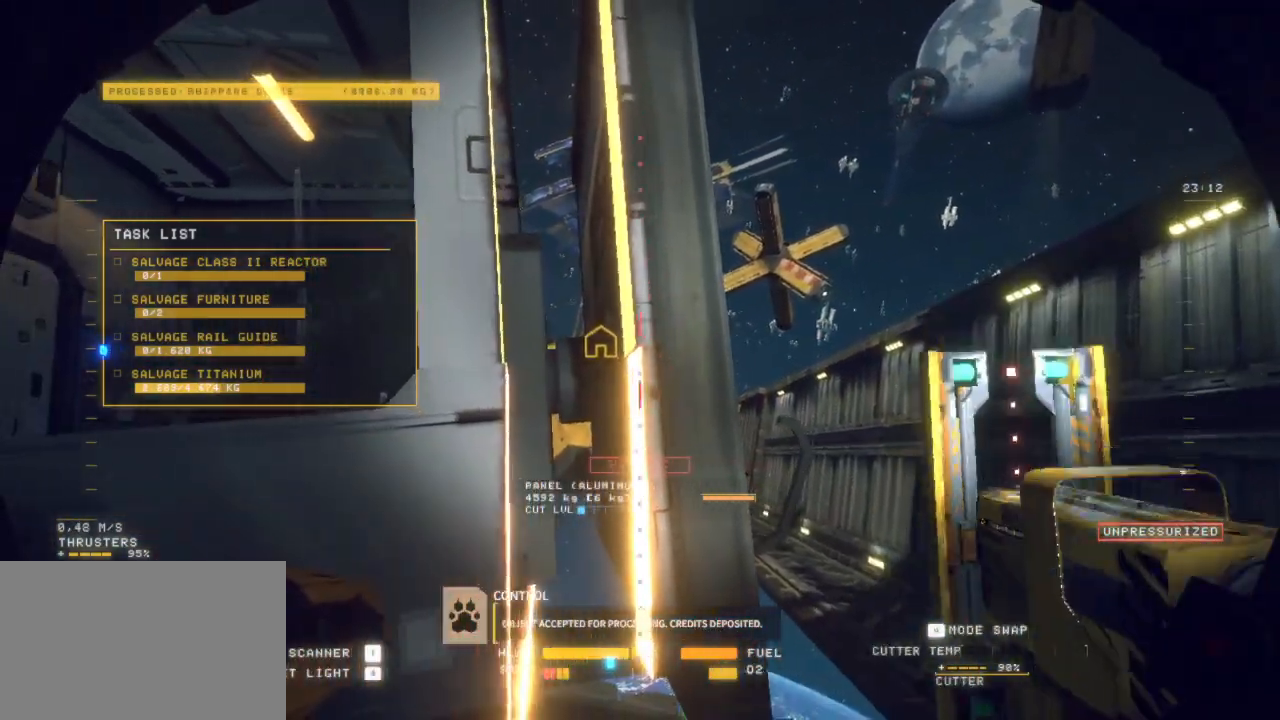
{"keys": ["d"], "mouse": ["left"], "events": [[400, "d", "down"], [483, "mouse_left", "down"]]}
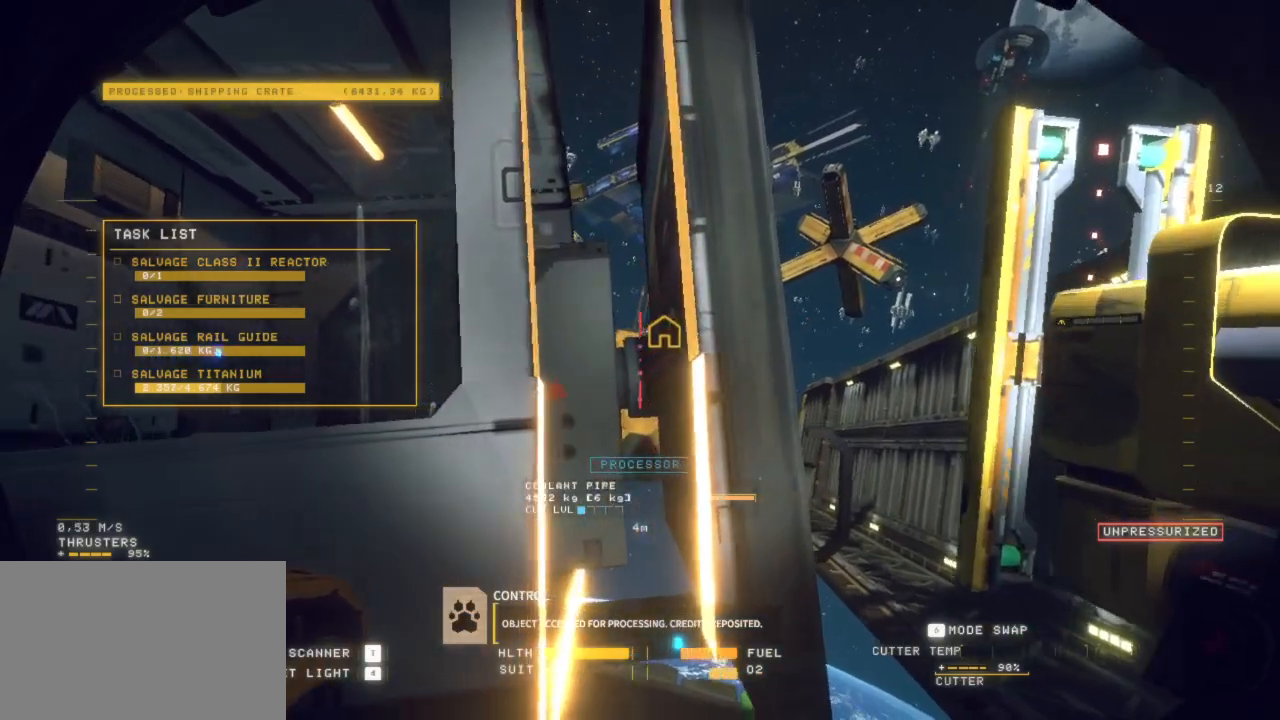
{"keys": ["q"], "mouse": ["left"], "events": [[283, "q", "down"], [333, "d", "up"]]}
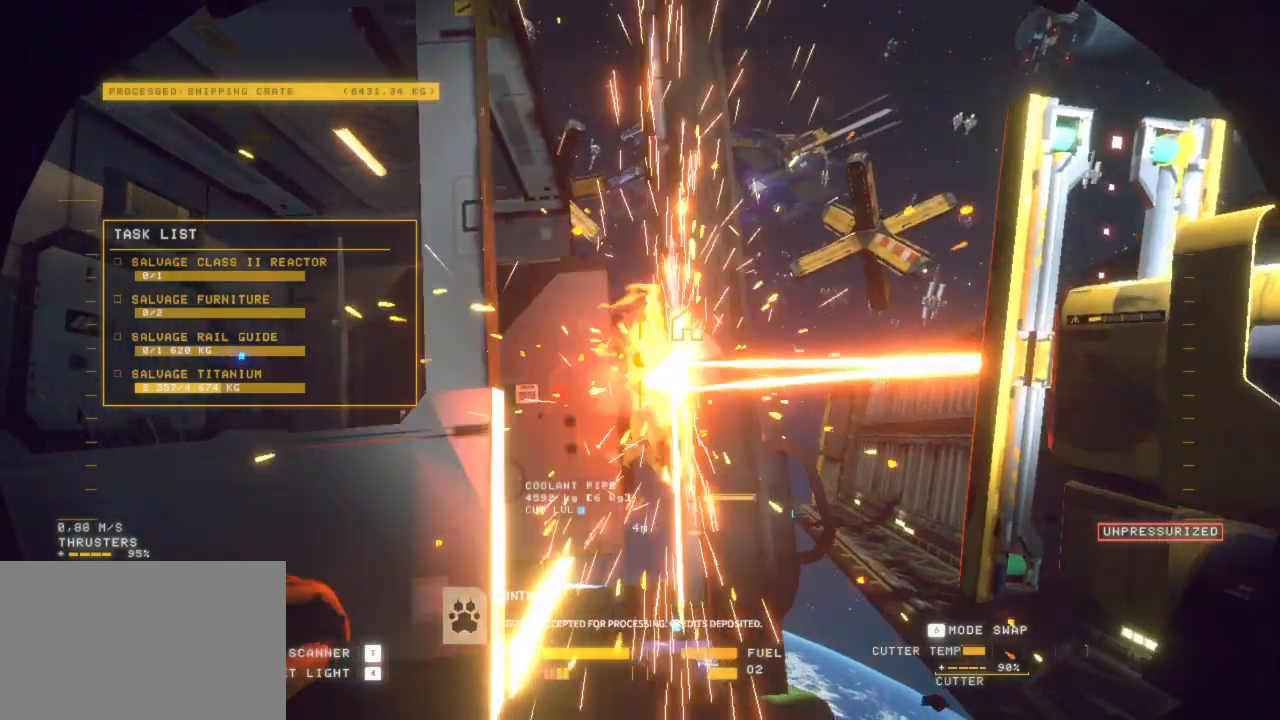
{"keys": ["q", "z"], "mouse": ["left"], "events": [[67, "shift", "down"], [400, "shift", "up"], [500, "z", "down"]]}
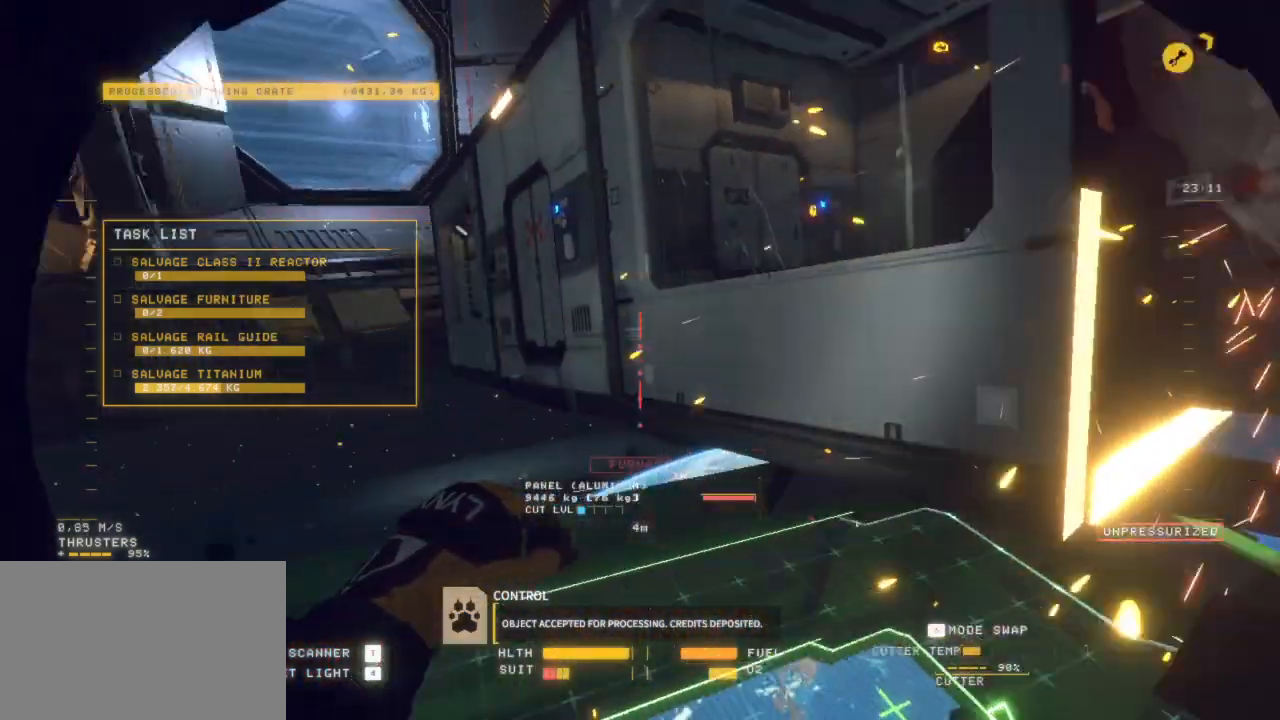
{"keys": ["q", "z"], "mouse": [], "events": [[50, "mouse_left", "up"]]}
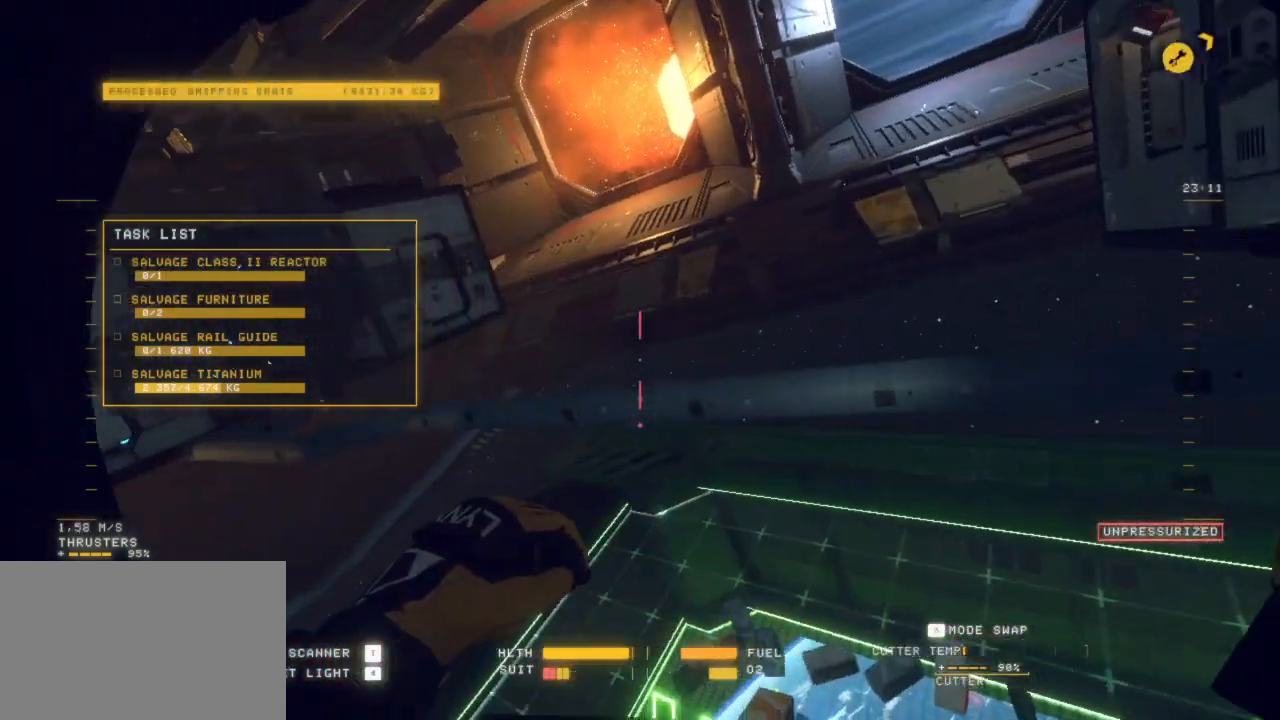
{"keys": ["2", "space"], "mouse": [], "events": [[100, "space", "down"], [250, "q", "up"], [333, "z", "up"], [483, "2", "down"]]}
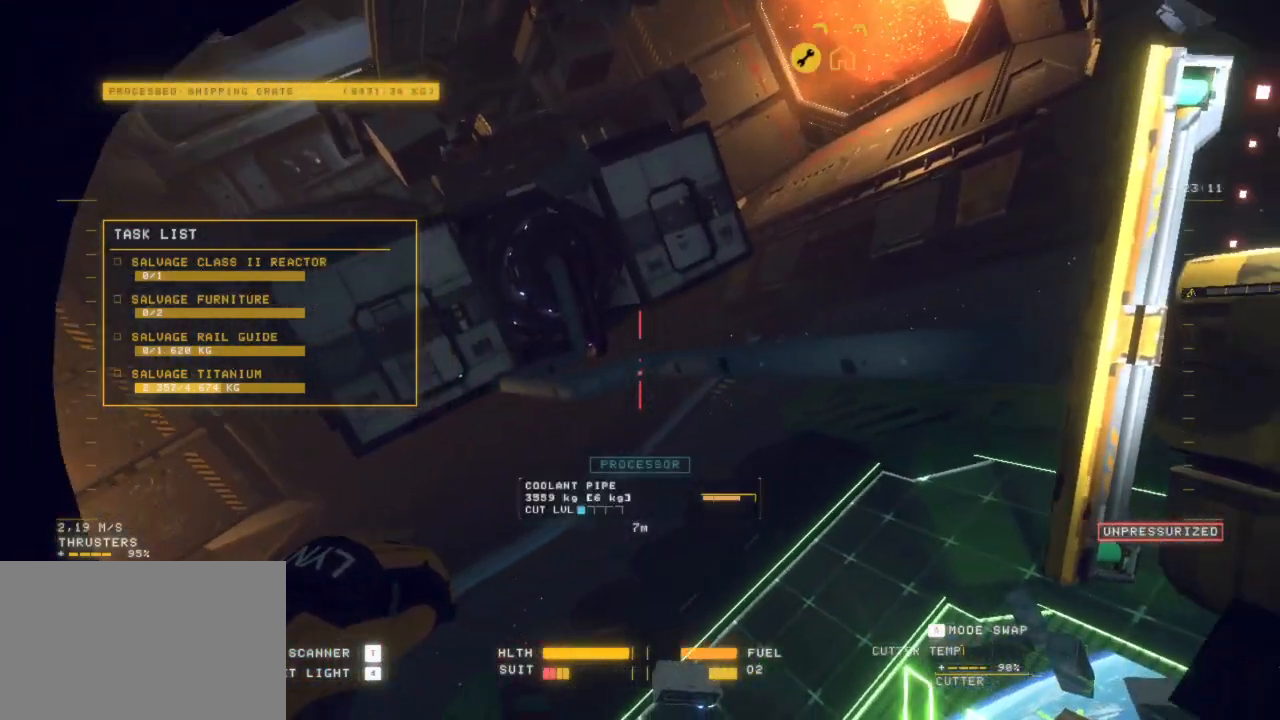
{"keys": ["z"], "mouse": [], "events": [[83, "2", "up"], [83, "space", "up"], [167, "z", "down"]]}
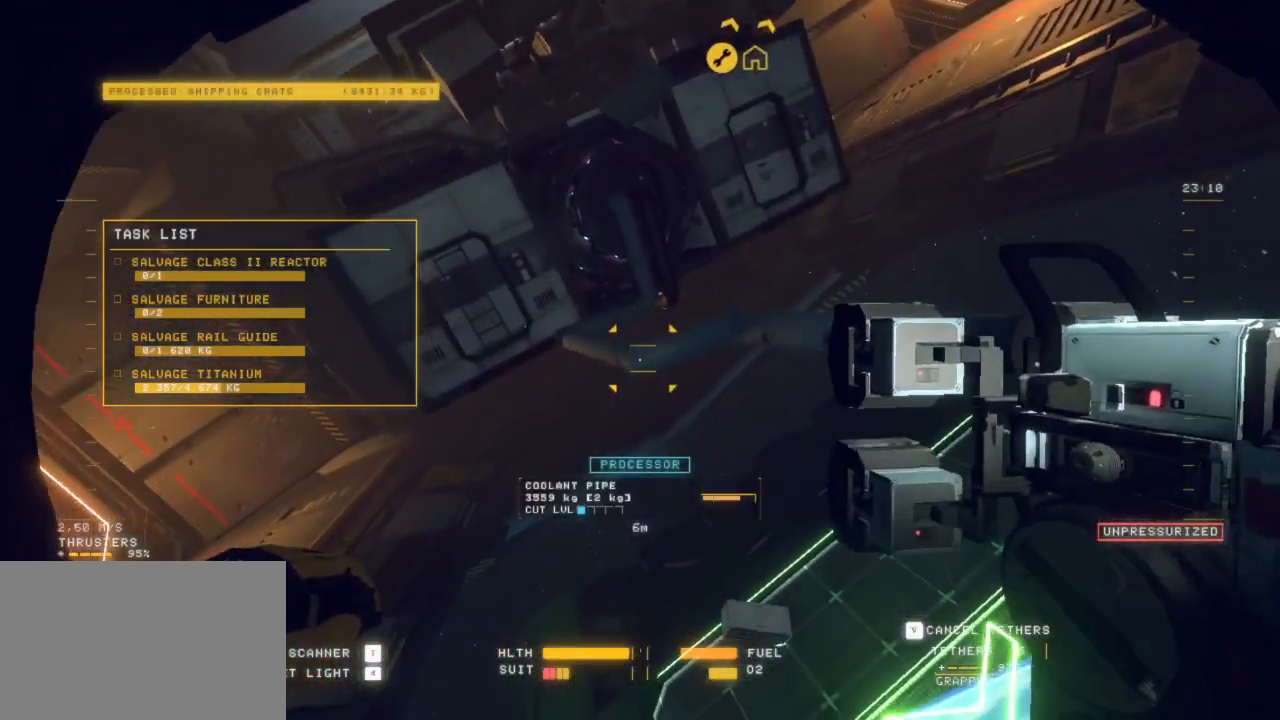
{"keys": ["r", "z"], "mouse": [], "events": [[100, "r", "down"]]}
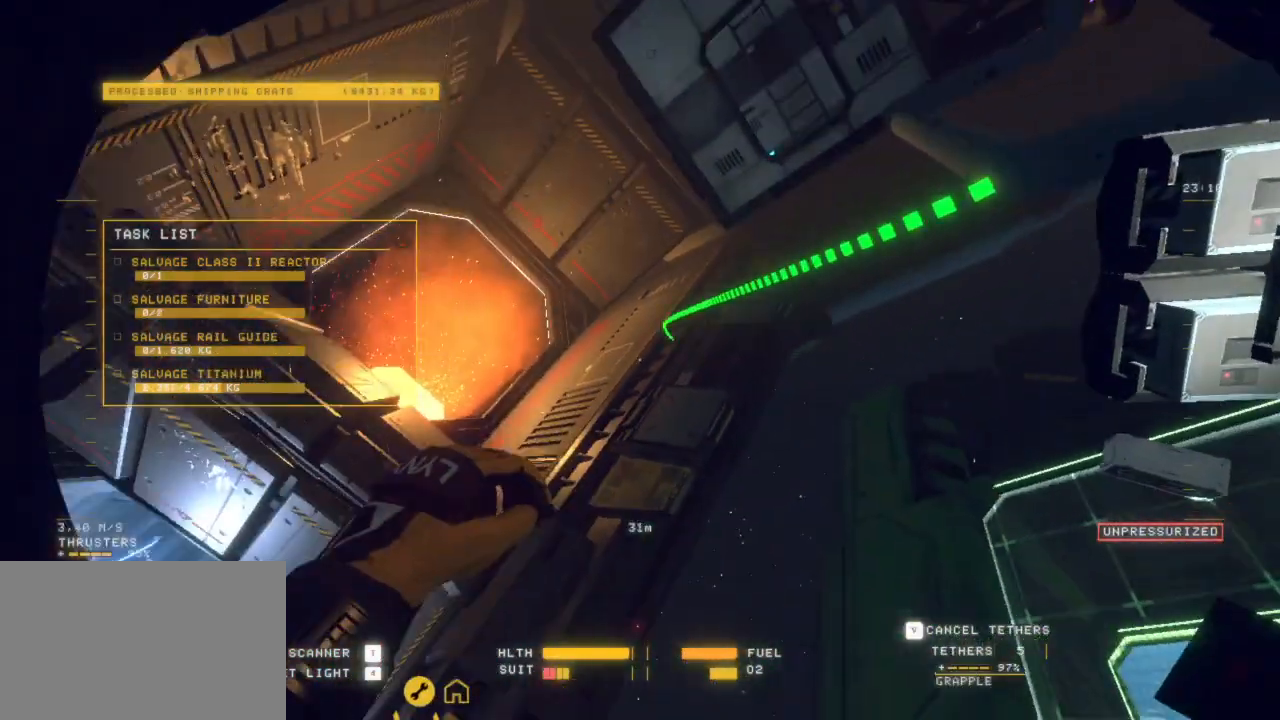
{"keys": ["q", "r", "z"], "mouse": [], "events": [[67, "q", "down"]]}
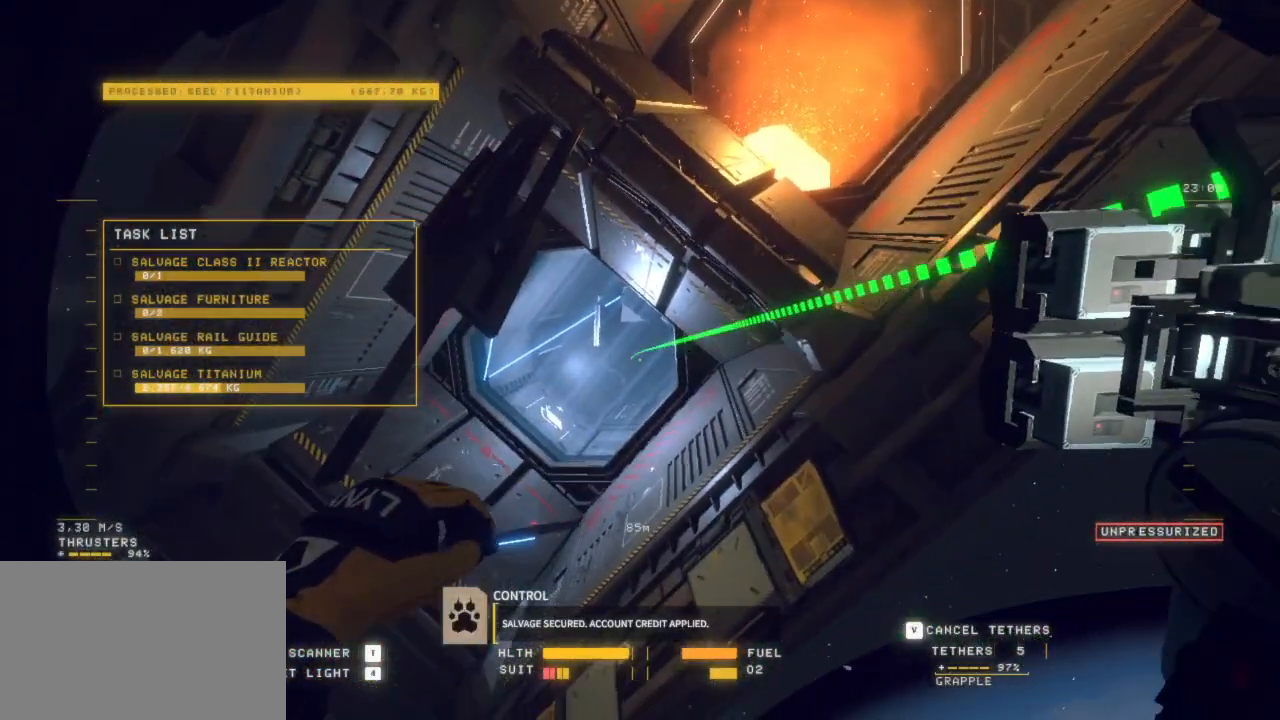
{"keys": ["space", "z"], "mouse": [], "events": [[33, "r", "up"], [167, "q", "up"], [167, "space", "down"]]}